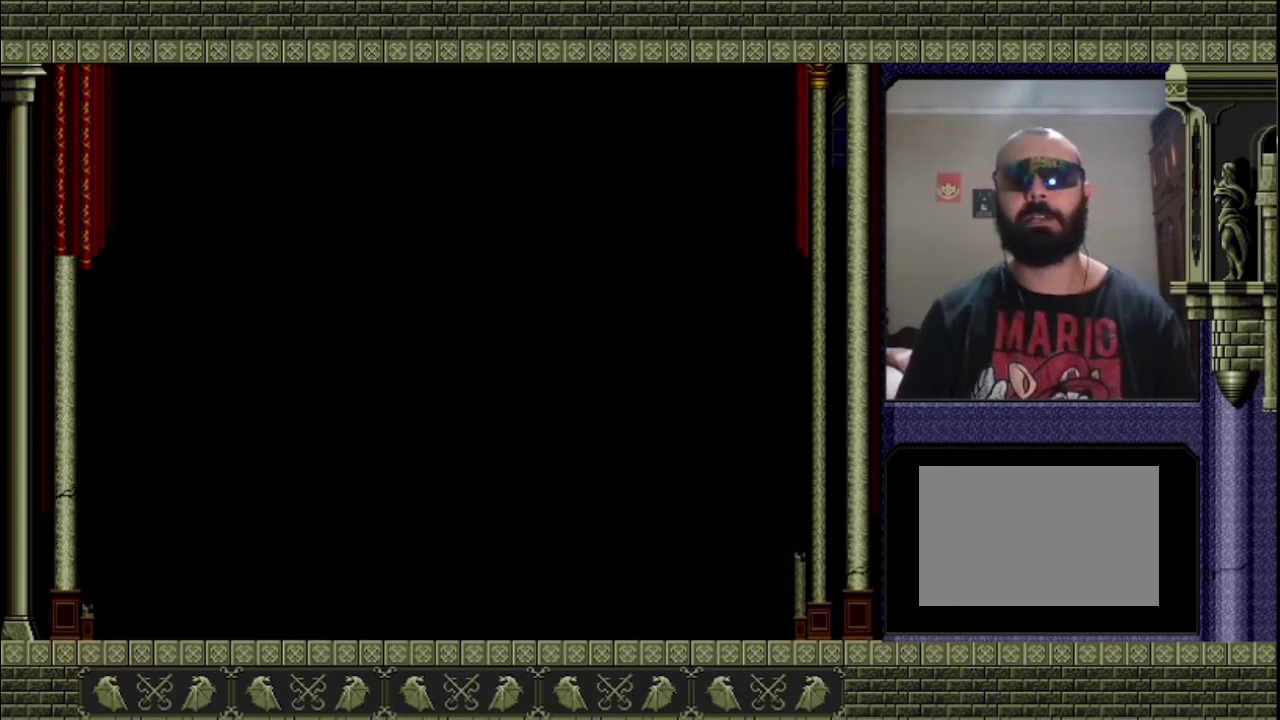
Gameplay with a controller (PlayStation layout); each line is a JSON object with the inputs held at the frame after it. "events" lists button and stick changes between this image and that frame as [ms after this image, input, new state], when the widget could be followed in between. This overlay highlights the sticks when they move; stick clicks (L3 R3) are not distinguishable. Not read: L3 R3.
{"buttons": [], "left_stick": "left", "right_stick": "center", "events": []}
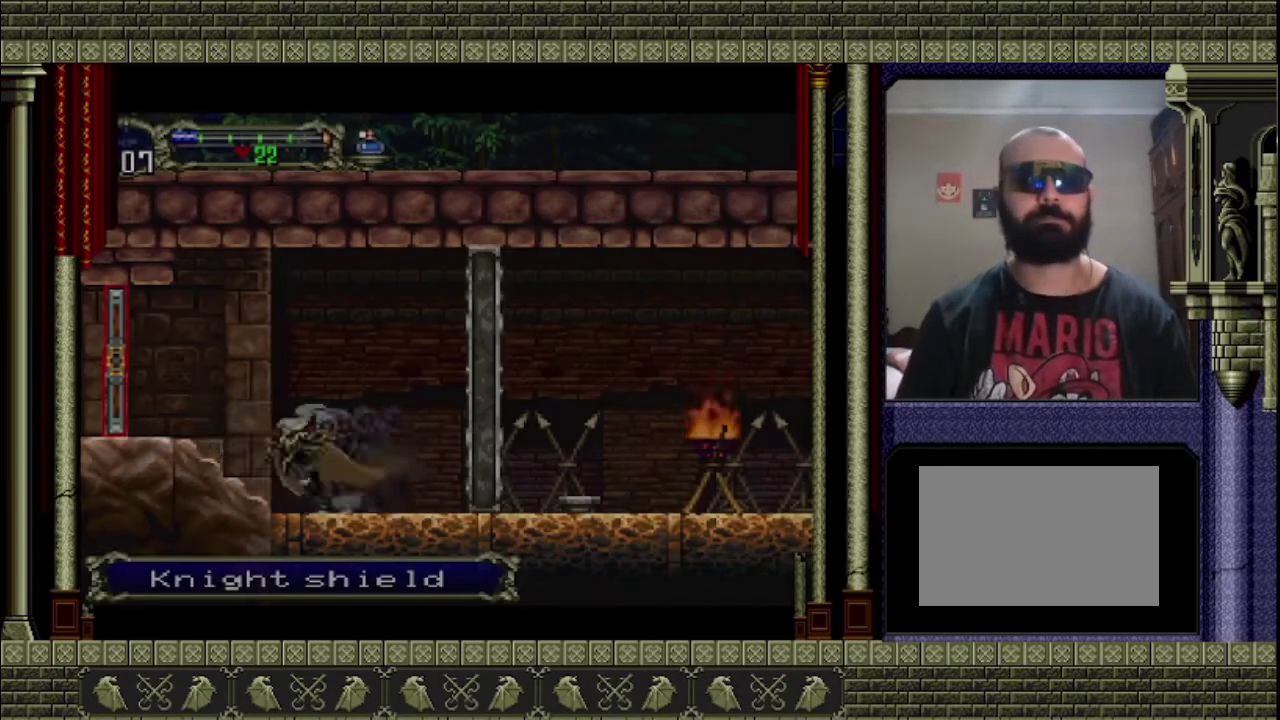
{"buttons": [], "left_stick": "left", "right_stick": "center", "events": []}
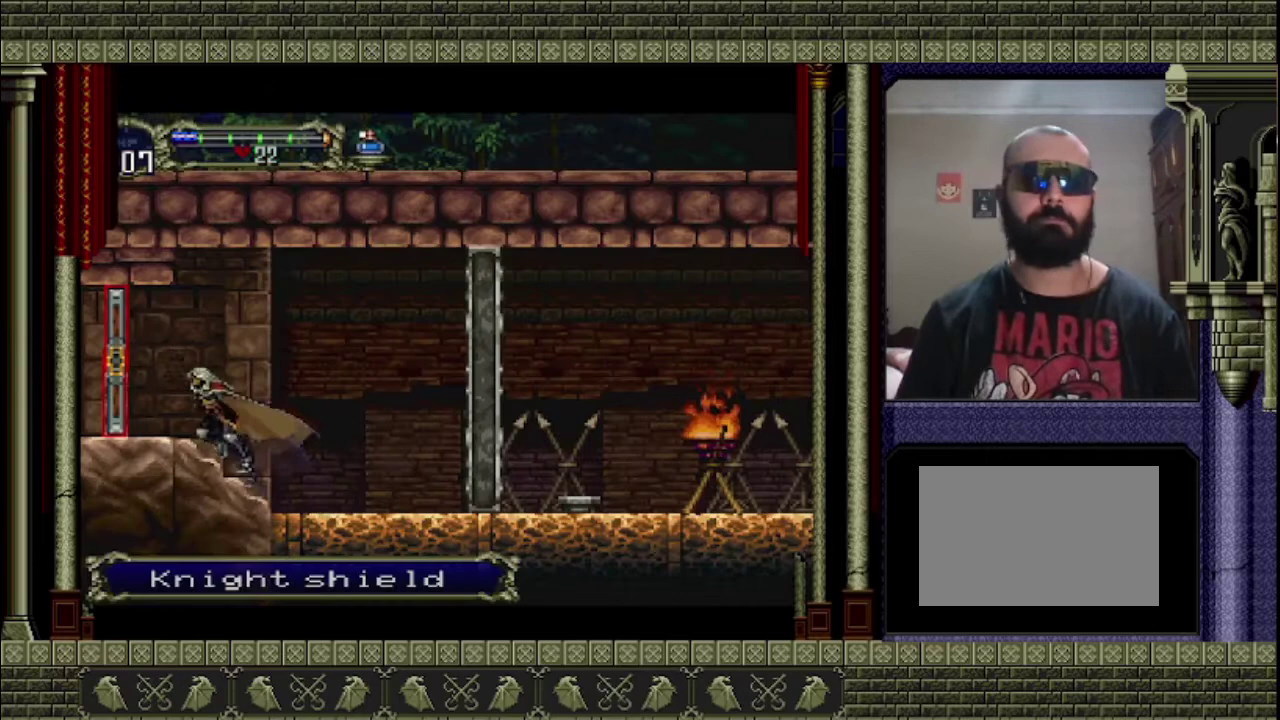
{"buttons": [], "left_stick": "left", "right_stick": "center", "events": []}
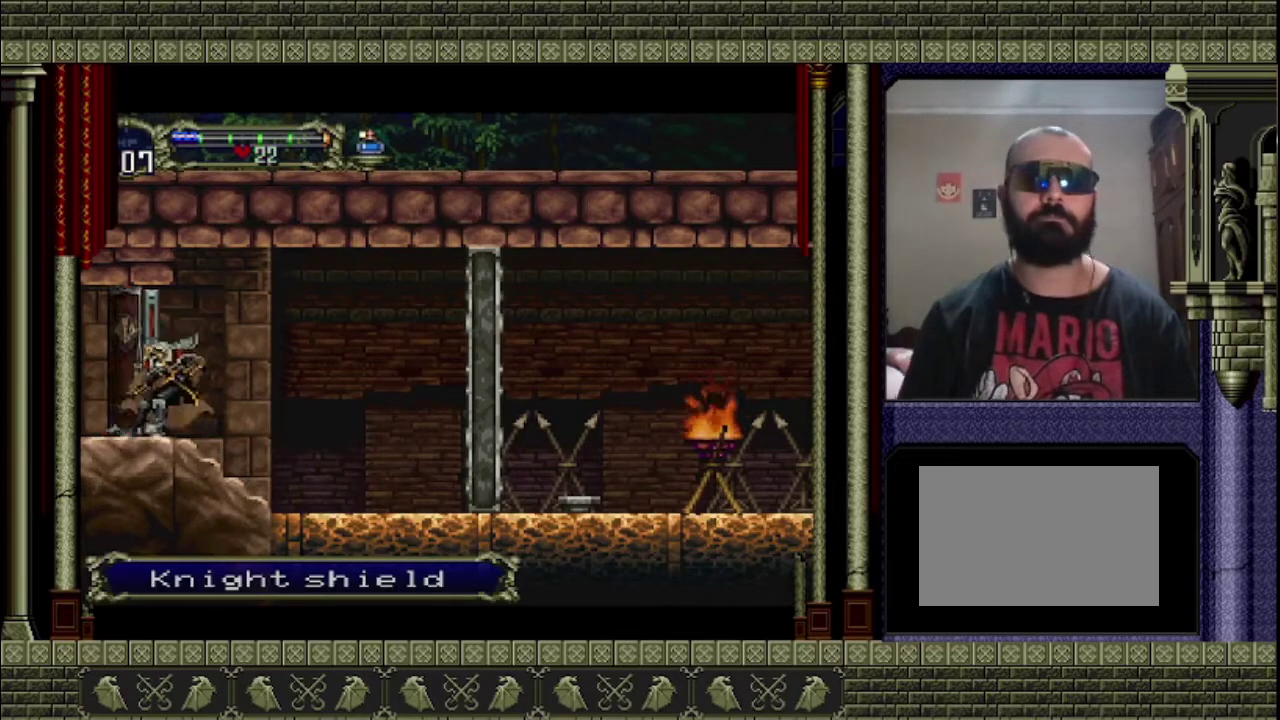
{"buttons": [], "left_stick": "left", "right_stick": "center", "events": []}
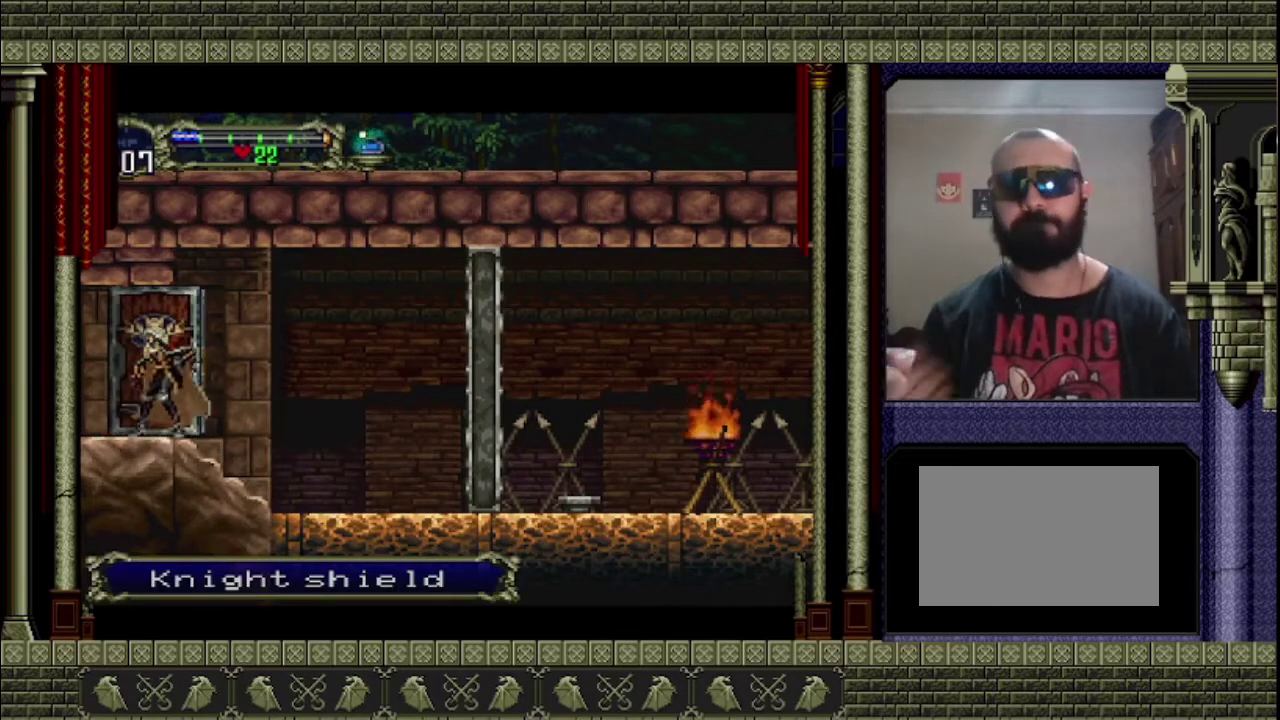
{"buttons": [], "left_stick": "left", "right_stick": "center", "events": []}
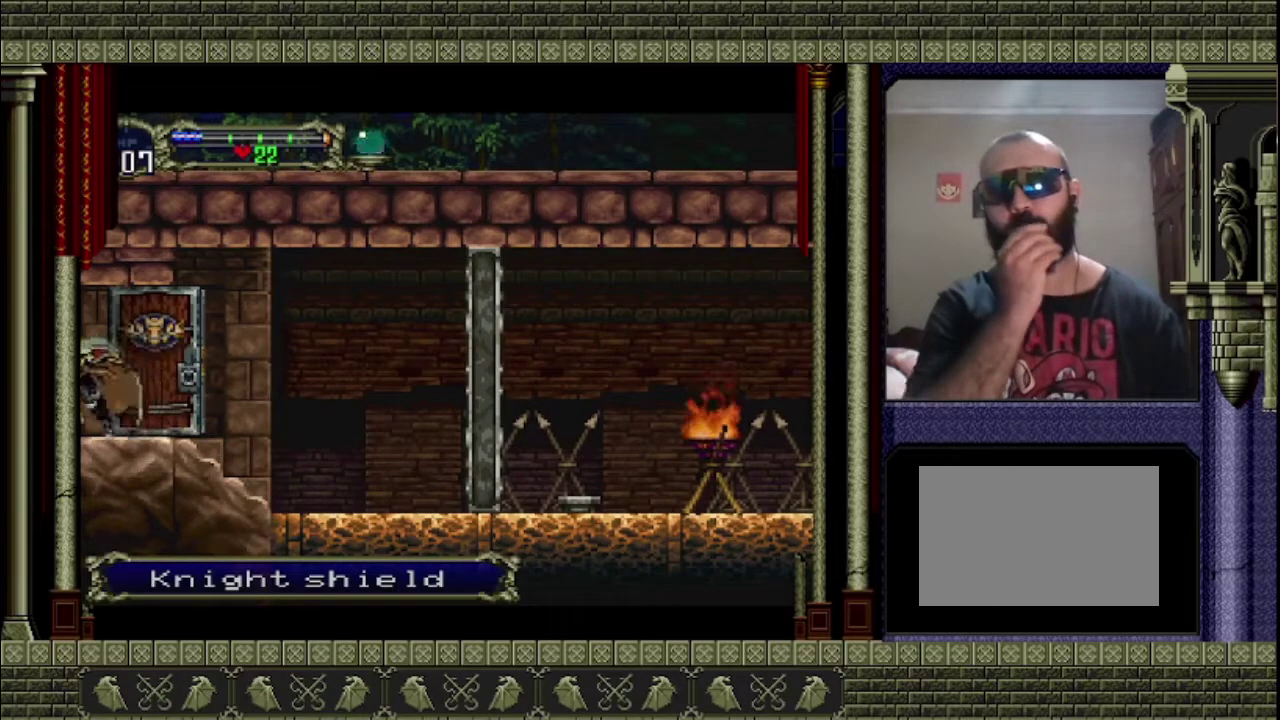
{"buttons": [], "left_stick": "left", "right_stick": "center", "events": []}
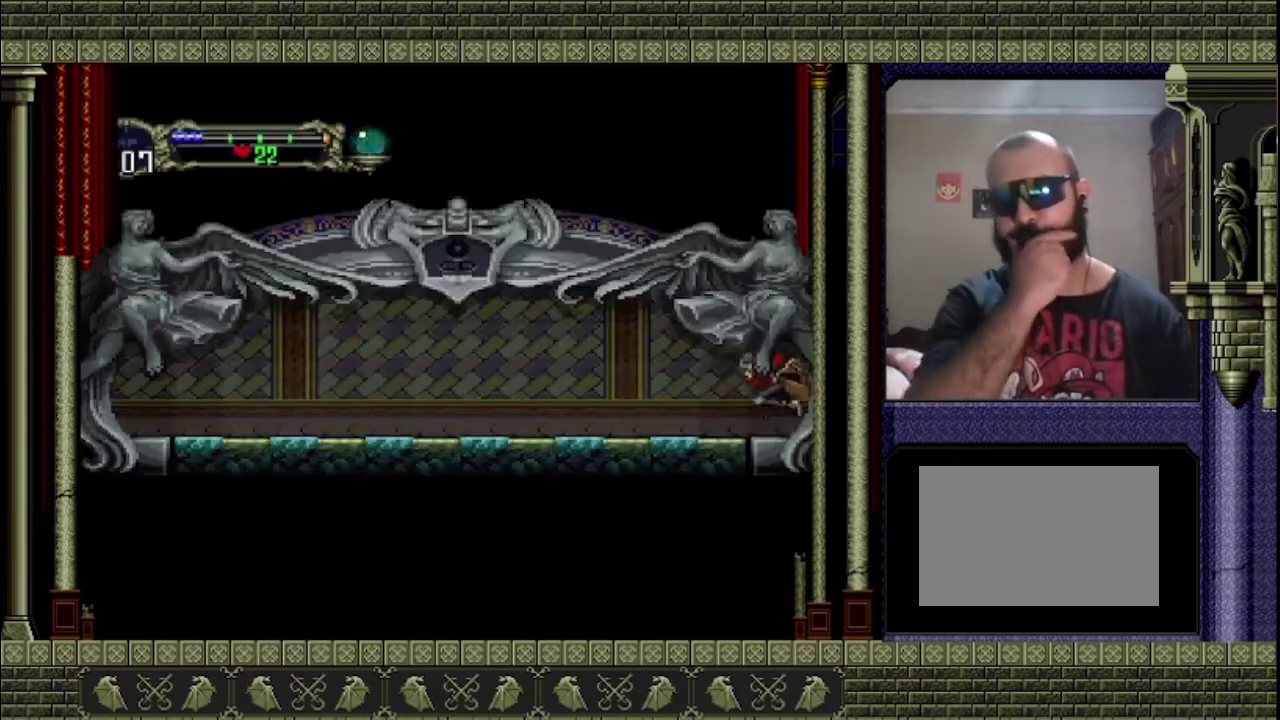
{"buttons": [], "left_stick": "left", "right_stick": "center", "events": []}
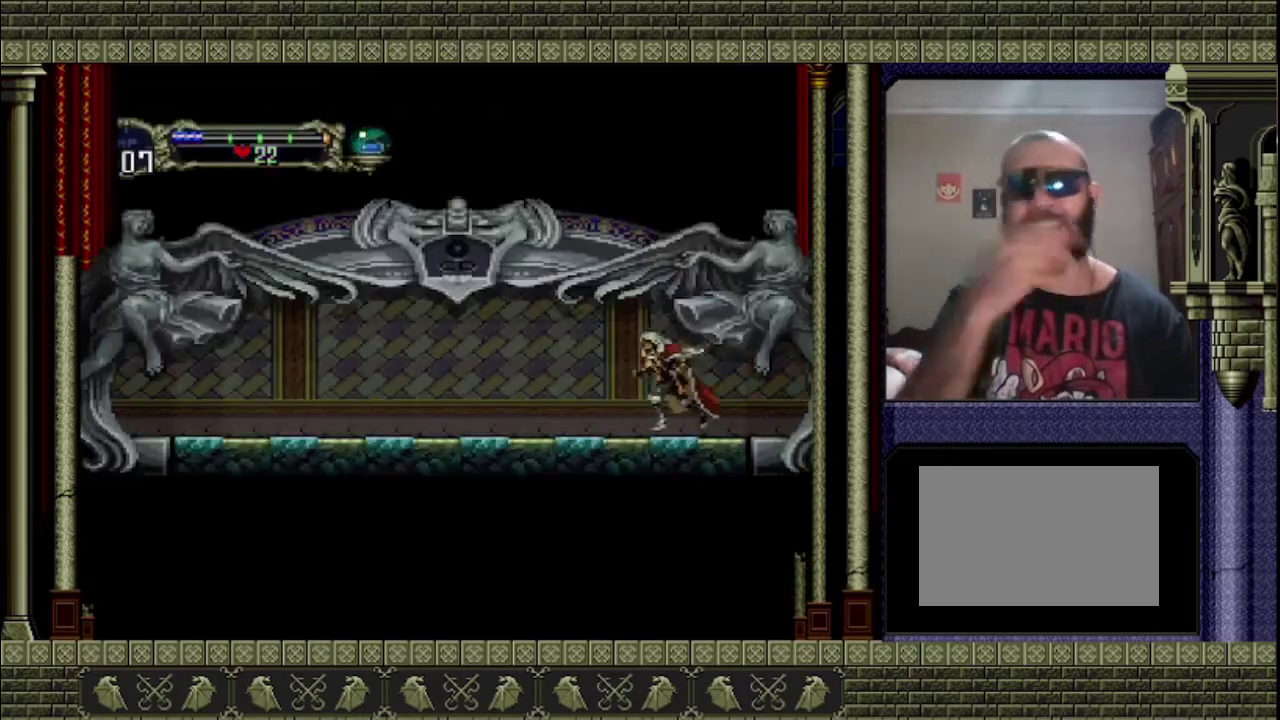
{"buttons": [], "left_stick": "left", "right_stick": "center", "events": []}
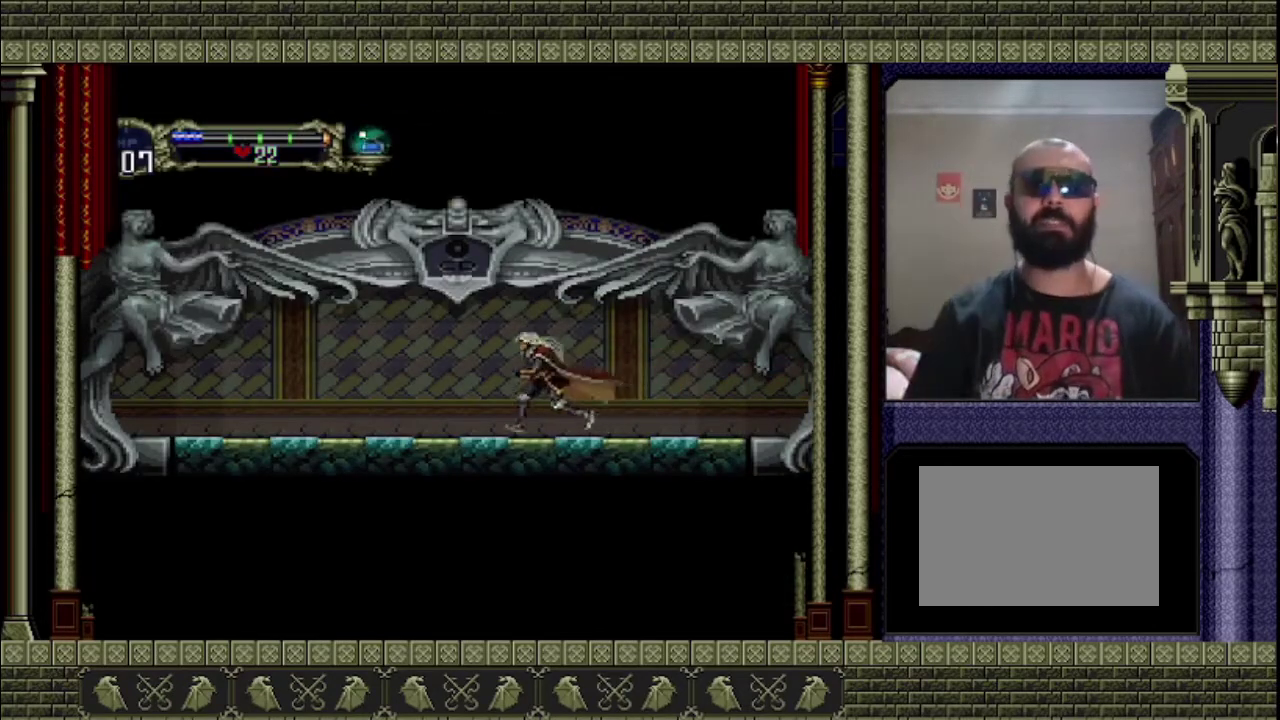
{"buttons": [], "left_stick": "left", "right_stick": "center", "events": []}
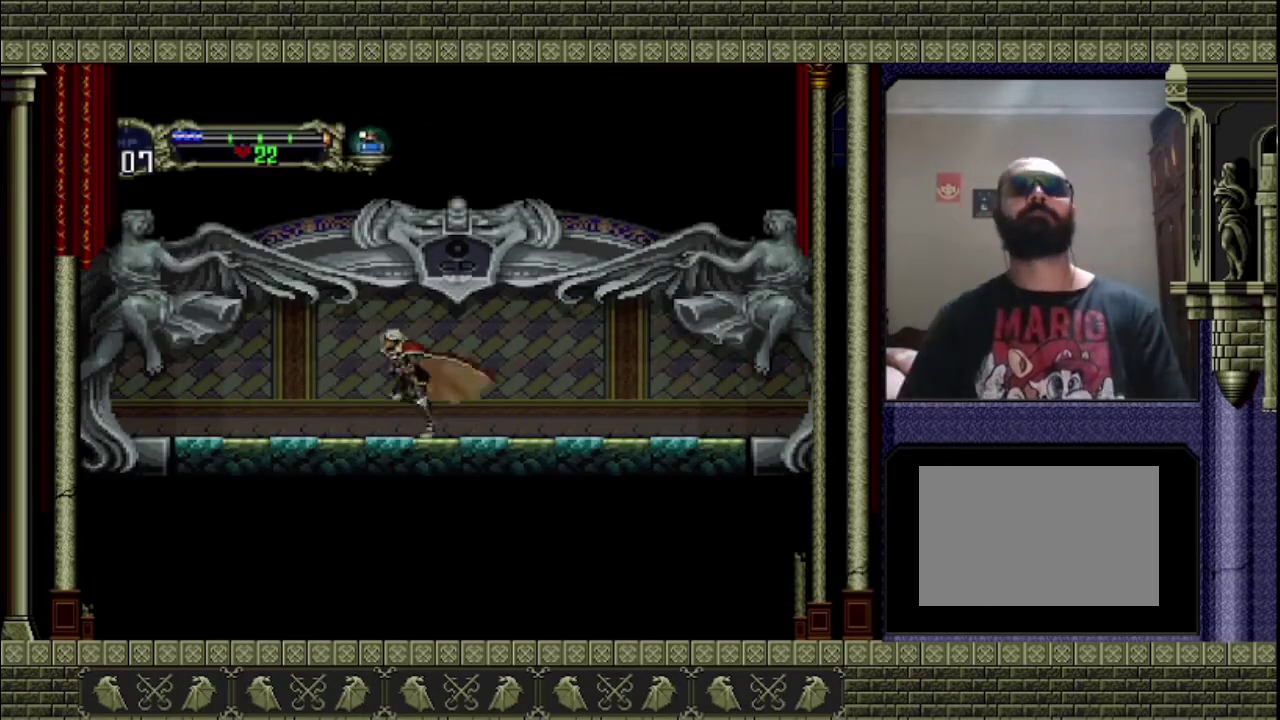
{"buttons": [], "left_stick": "left", "right_stick": "center", "events": []}
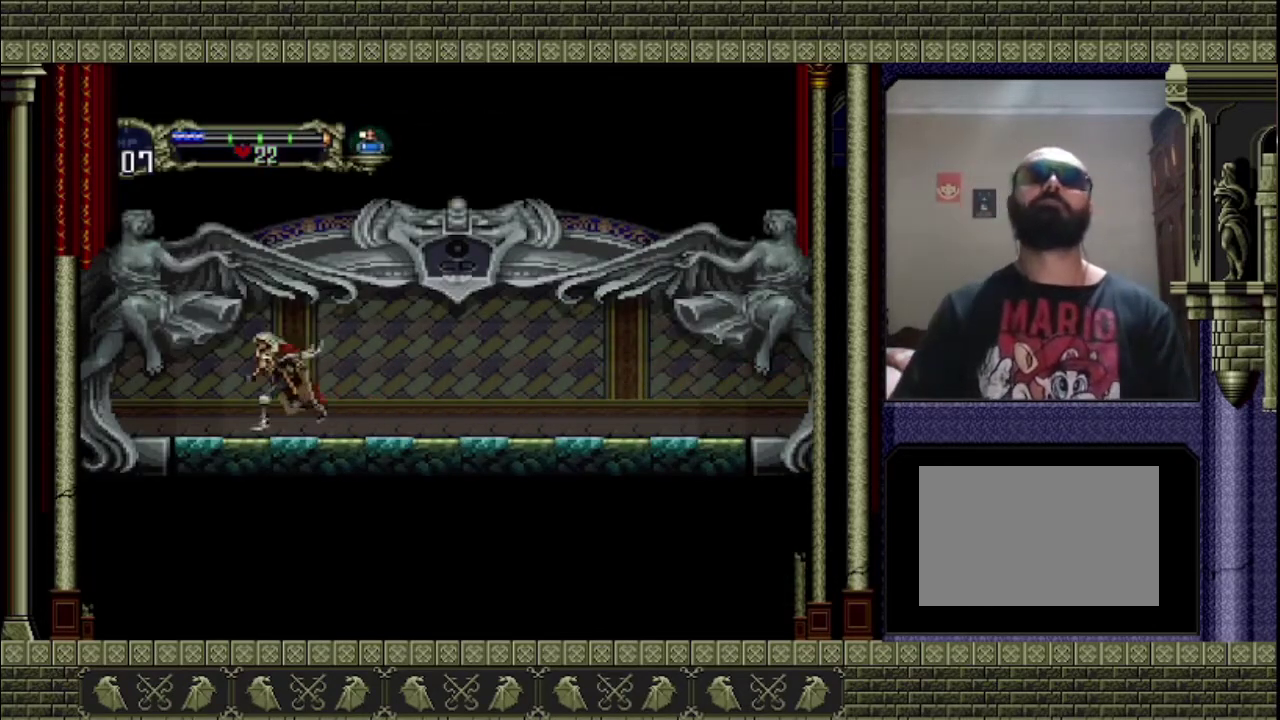
{"buttons": [], "left_stick": "left", "right_stick": "center", "events": []}
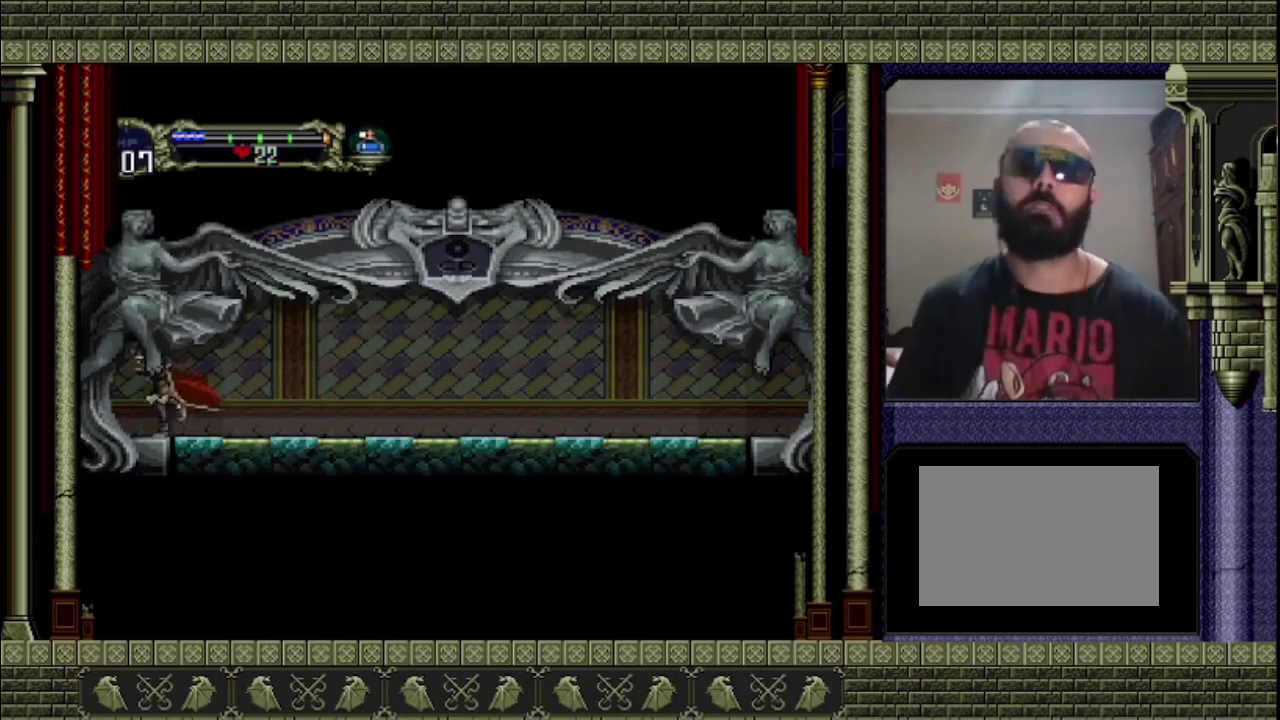
{"buttons": [], "left_stick": "left", "right_stick": "center", "events": []}
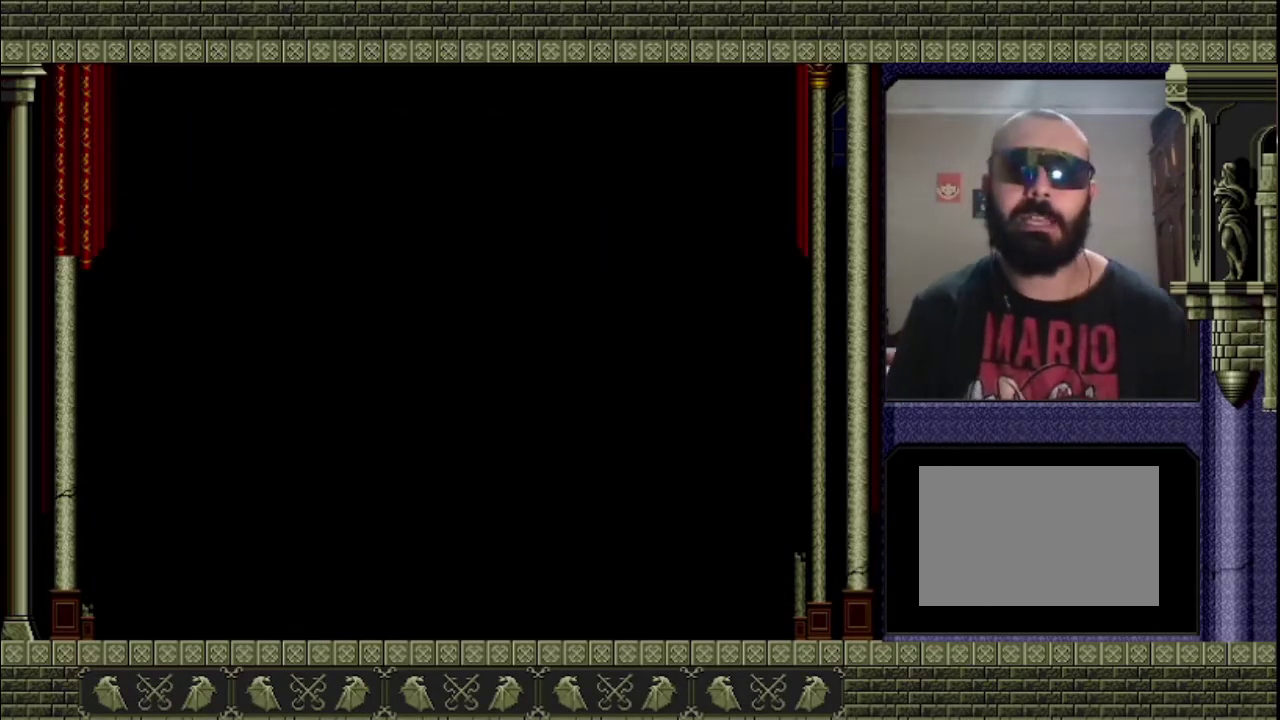
{"buttons": [], "left_stick": "left", "right_stick": "center", "events": []}
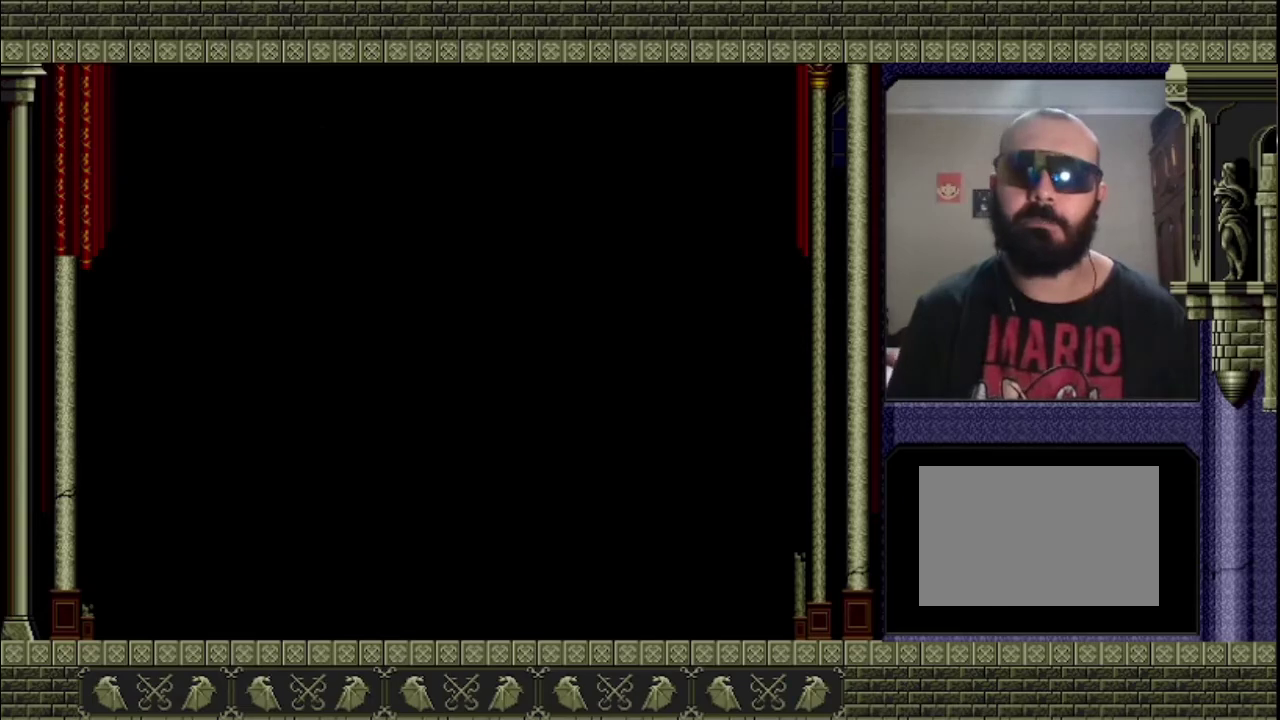
{"buttons": [], "left_stick": "left", "right_stick": "center", "events": []}
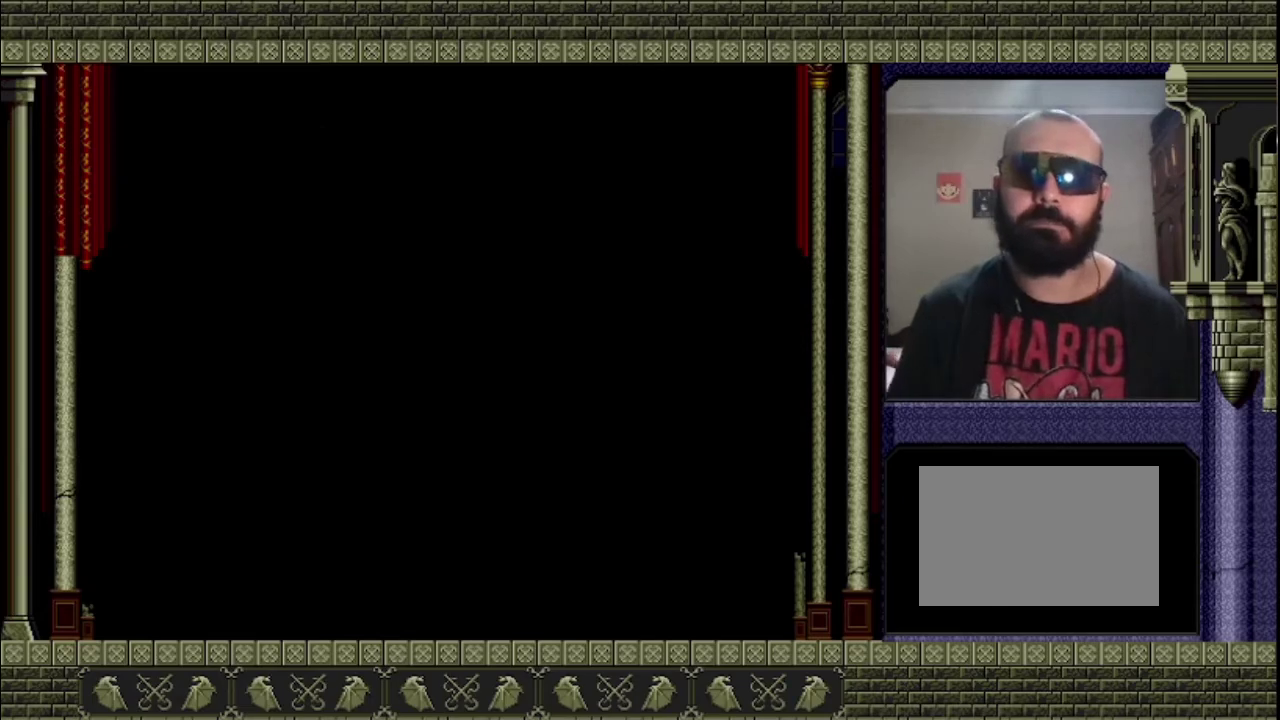
{"buttons": [], "left_stick": "left", "right_stick": "center", "events": []}
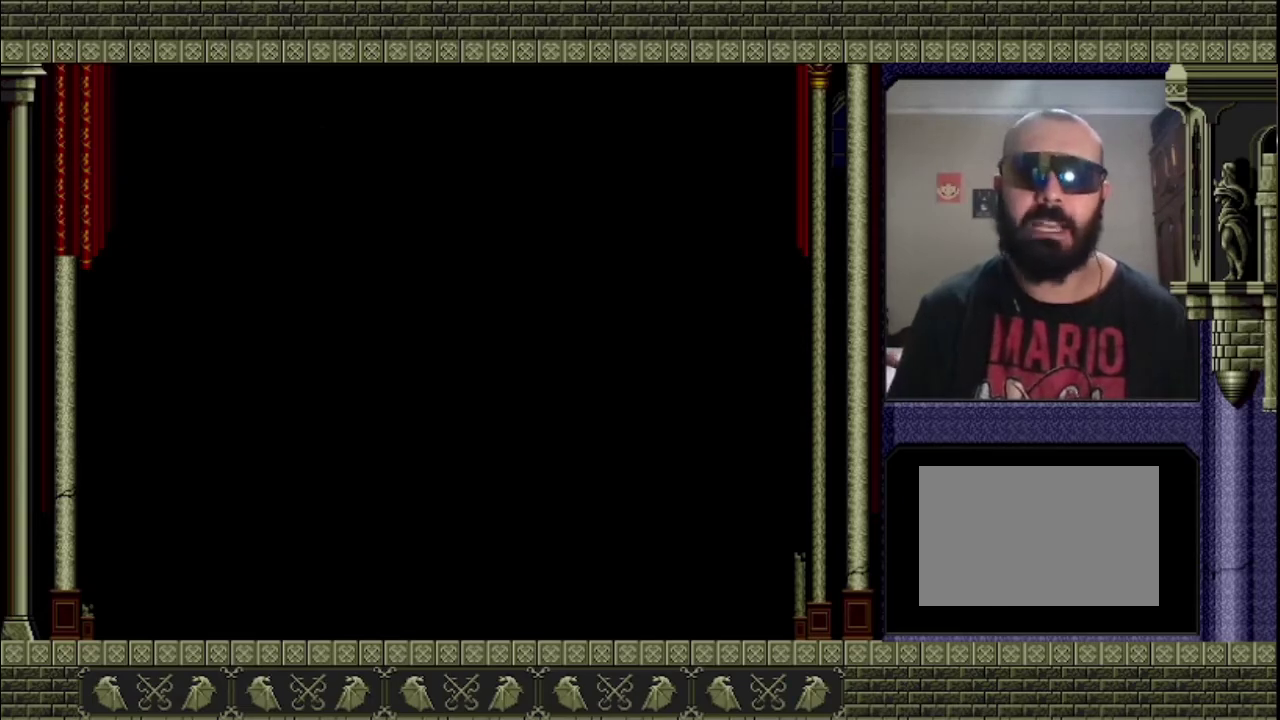
{"buttons": [], "left_stick": "left", "right_stick": "center", "events": []}
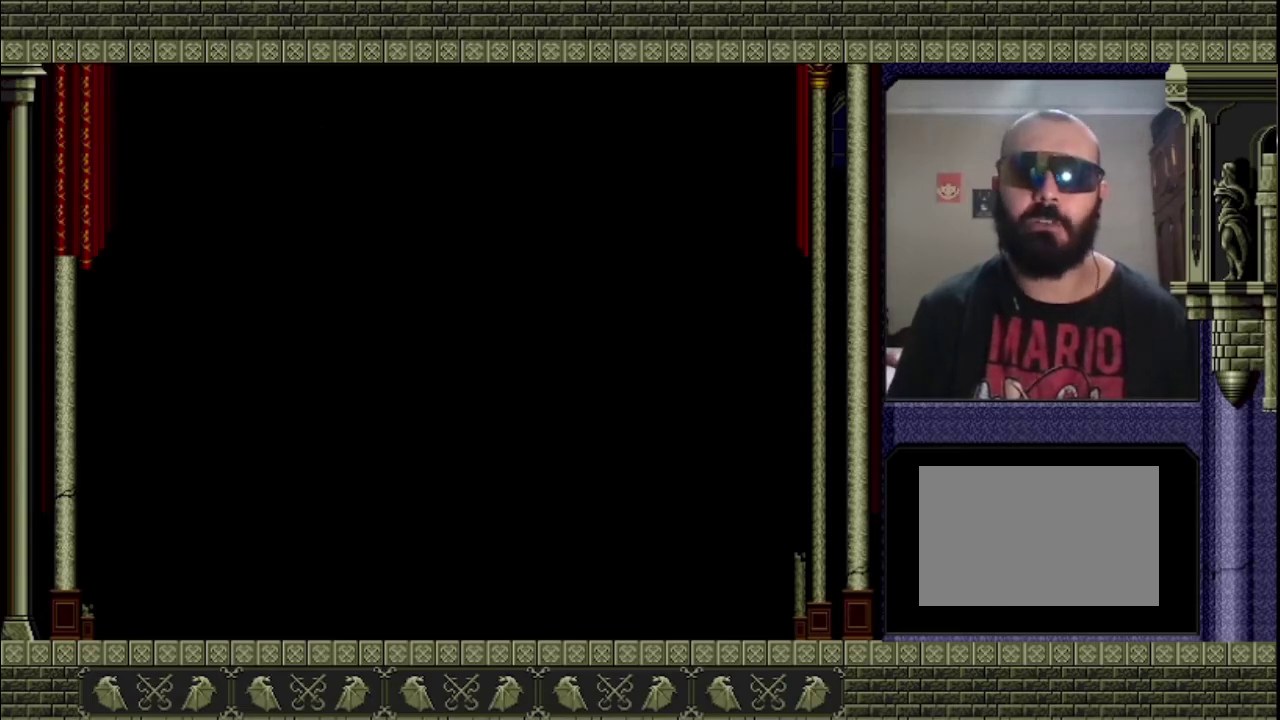
{"buttons": [], "left_stick": "left", "right_stick": "center", "events": []}
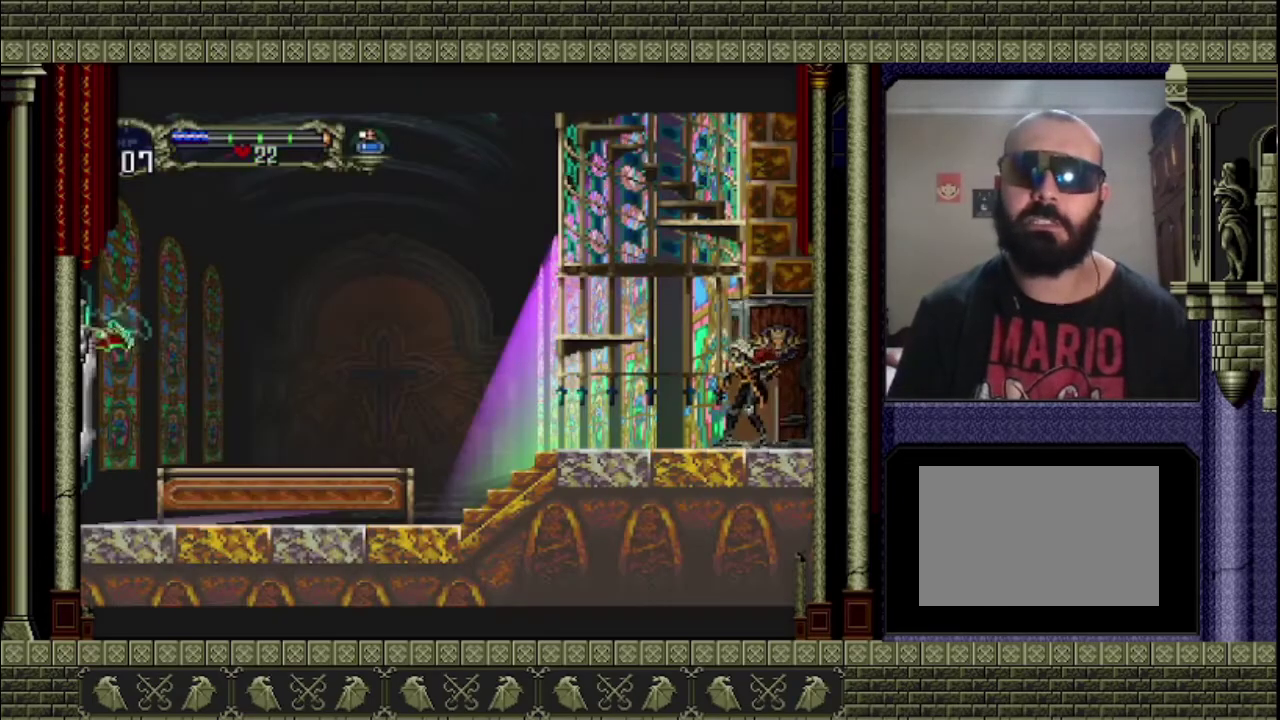
{"buttons": [], "left_stick": "left", "right_stick": "center", "events": []}
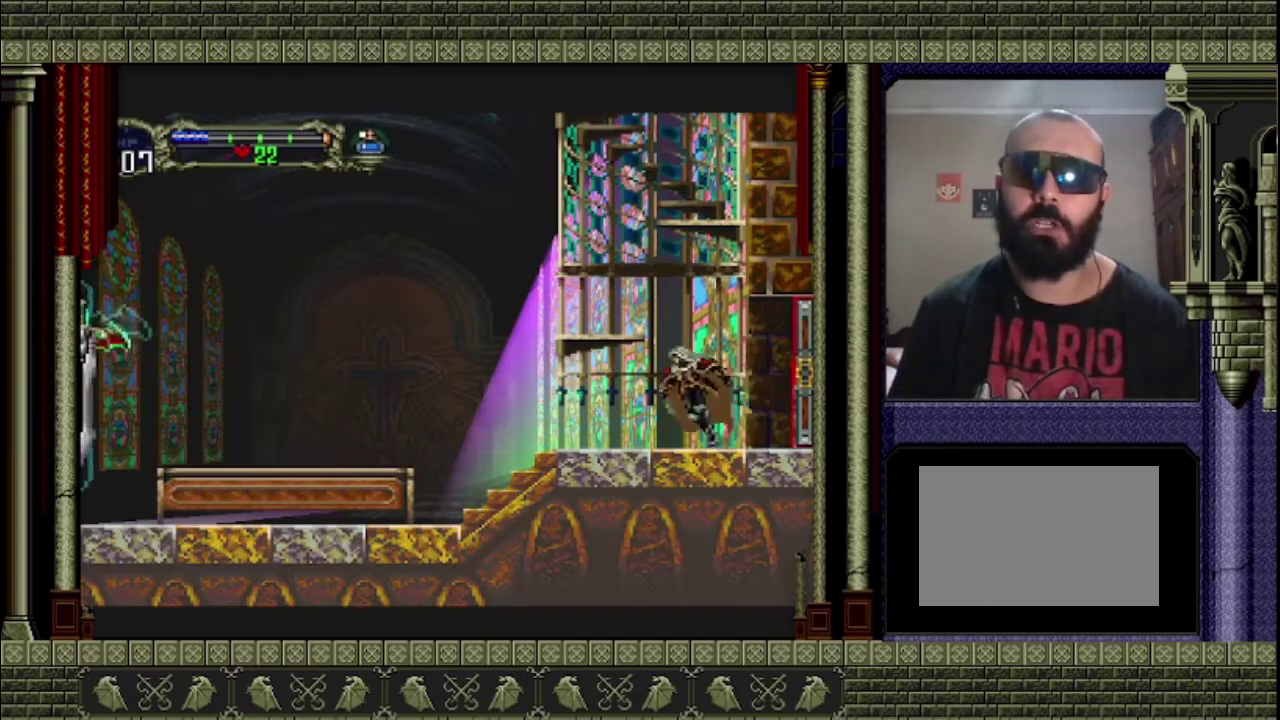
{"buttons": [], "left_stick": "right", "right_stick": "center", "events": [[67, "CROSS", "down"], [333, "left_stick", "center"], [400, "CROSS", "up"], [467, "left_stick", "right"]]}
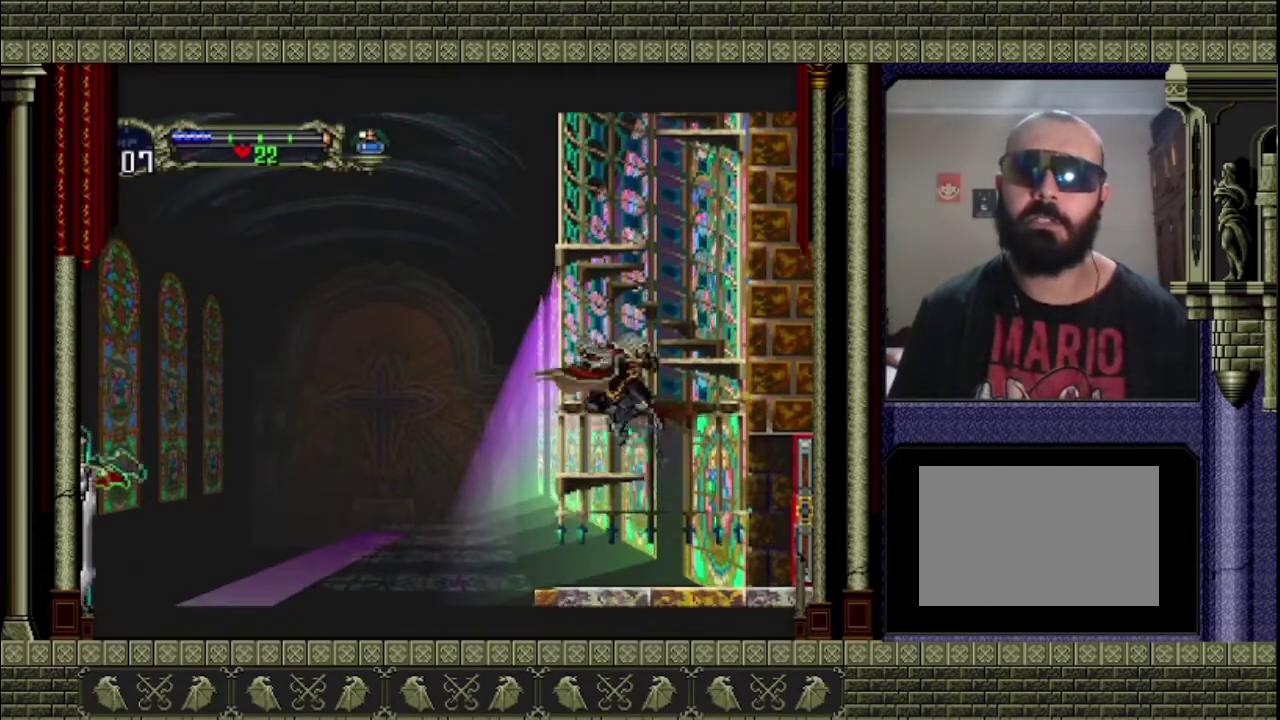
{"buttons": ["CROSS"], "left_stick": "center", "right_stick": "center", "events": [[67, "left_stick", "center"], [267, "CROSS", "down"]]}
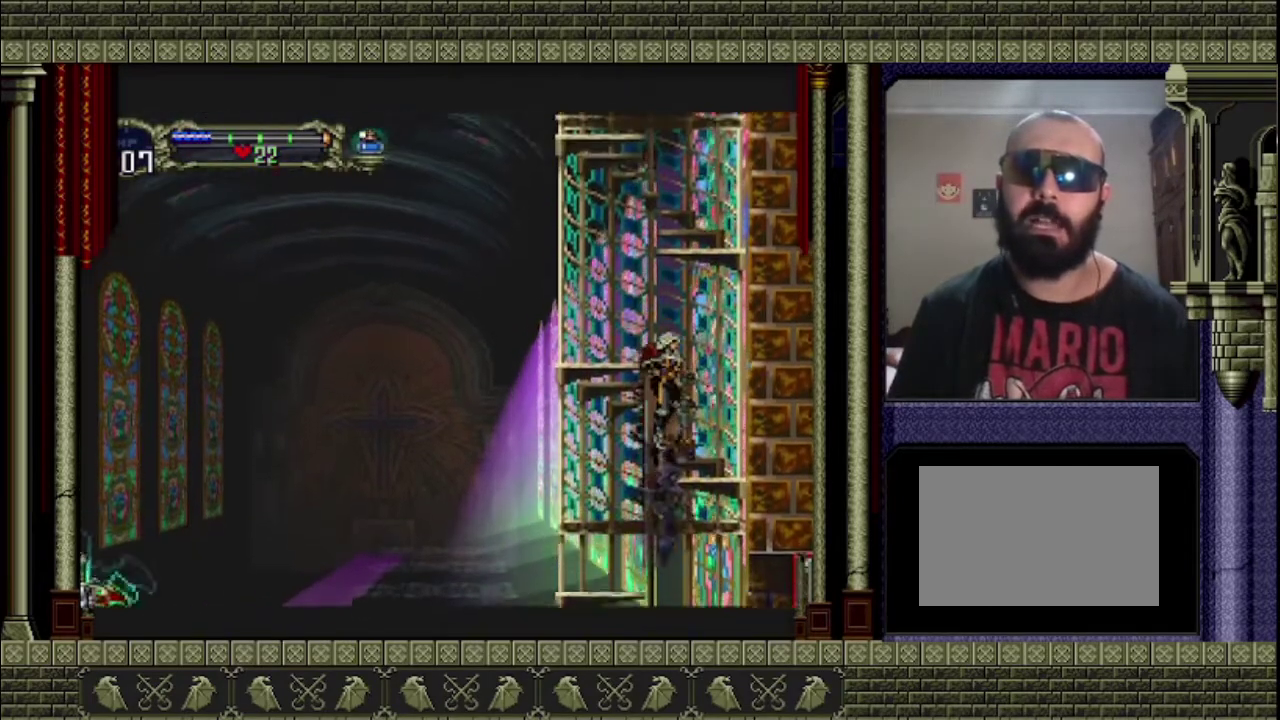
{"buttons": [], "left_stick": "center", "right_stick": "center", "events": [[100, "CROSS", "up"]]}
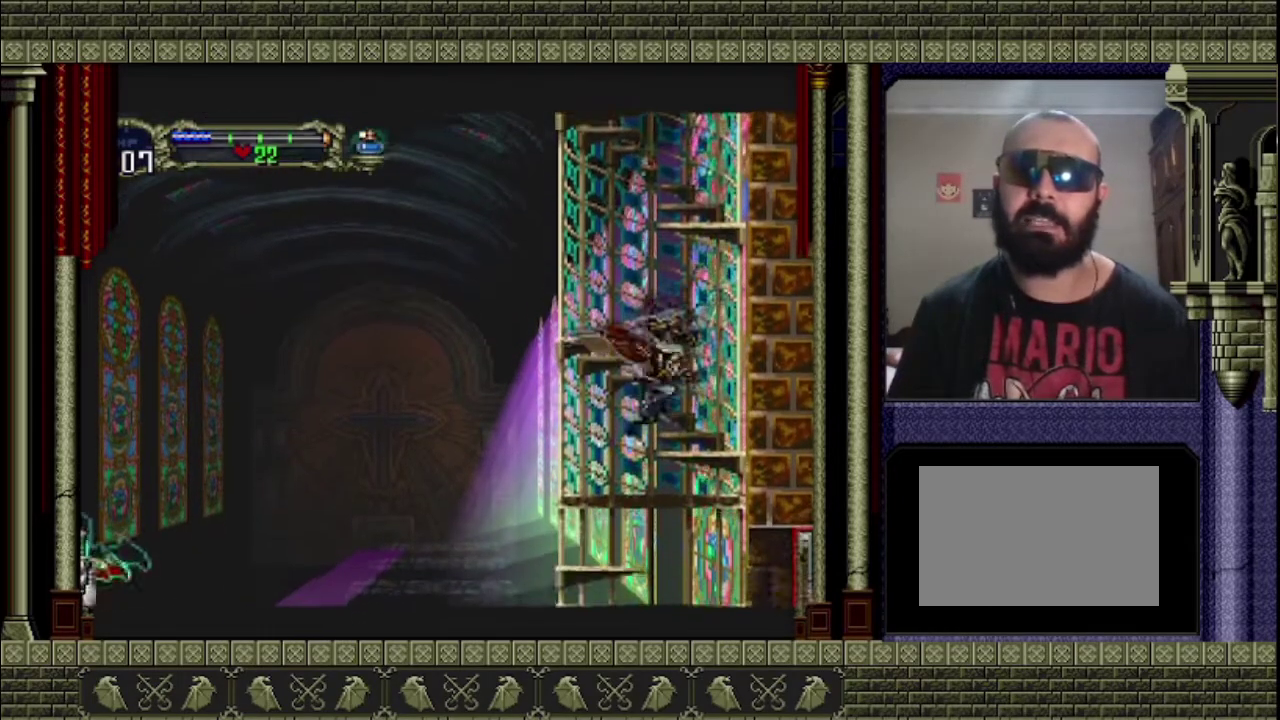
{"buttons": [], "left_stick": "center", "right_stick": "center", "events": [[133, "CROSS", "down"], [300, "CROSS", "up"], [300, "left_stick", "left"], [500, "left_stick", "center"]]}
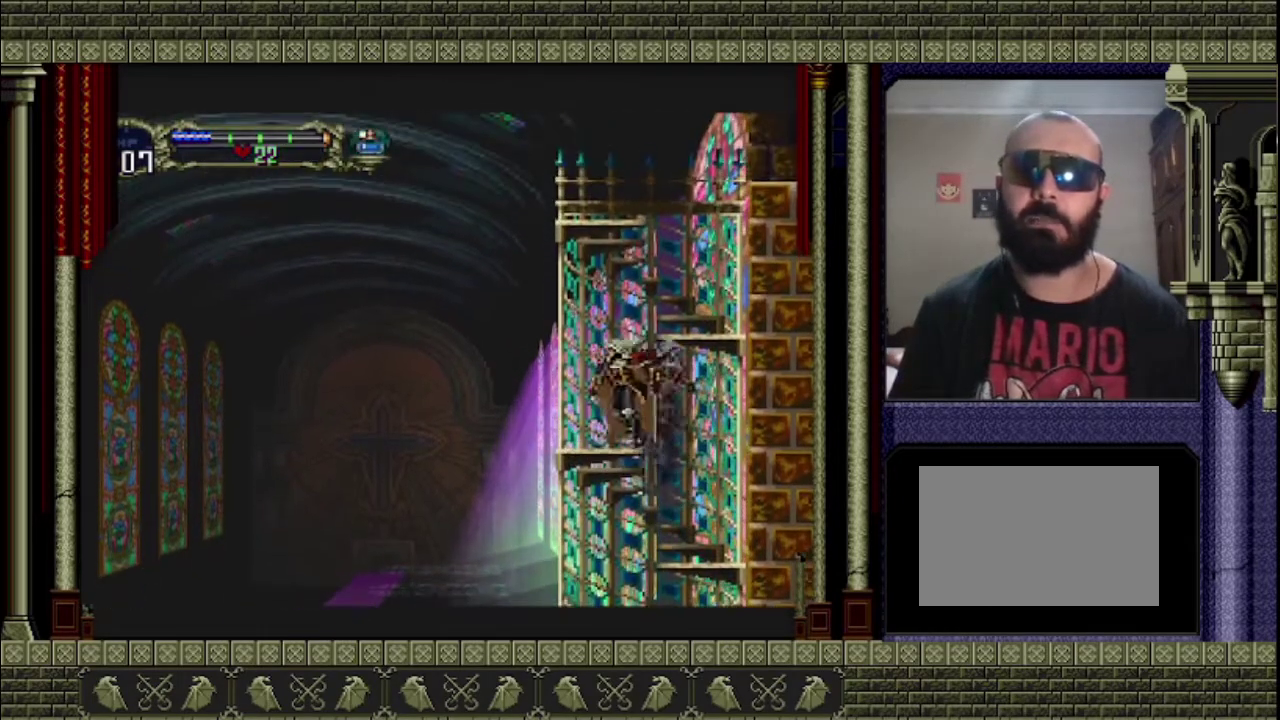
{"buttons": ["CROSS"], "left_stick": "right", "right_stick": "center", "events": [[233, "CROSS", "down"], [367, "left_stick", "right"]]}
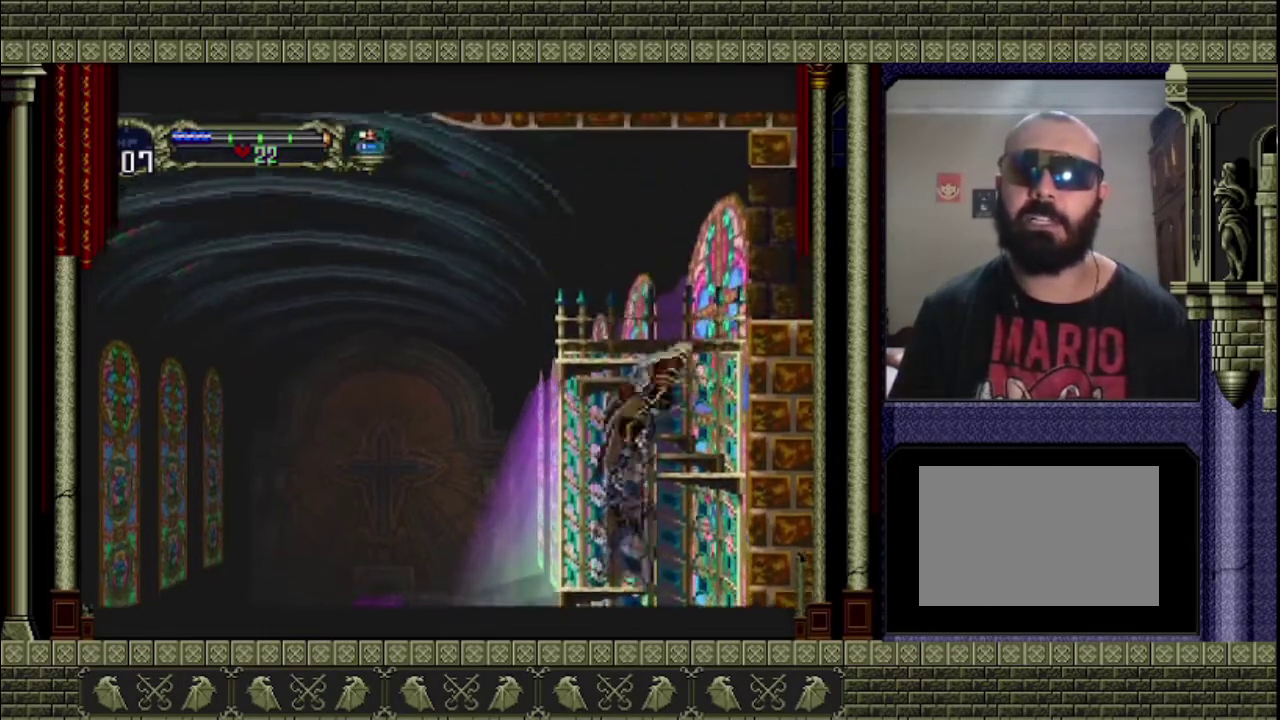
{"buttons": ["CROSS"], "left_stick": "center", "right_stick": "center", "events": [[33, "CROSS", "up"], [233, "left_stick", "center"], [367, "CROSS", "down"]]}
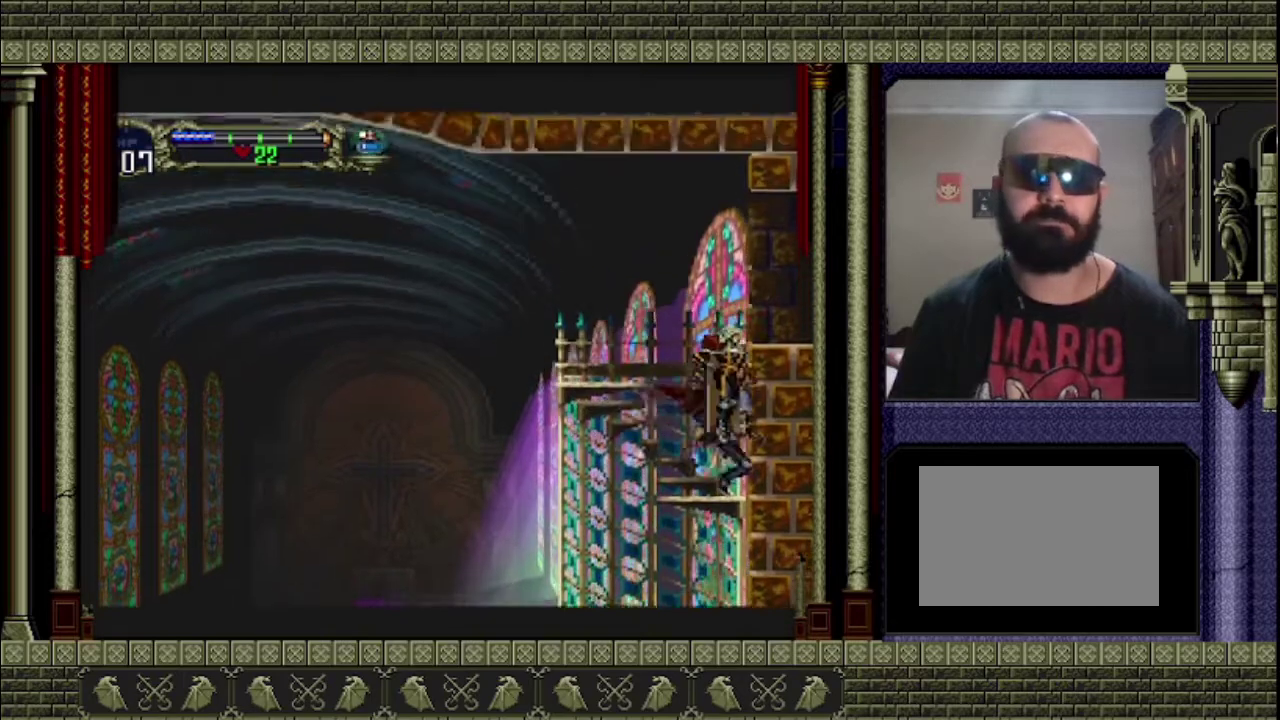
{"buttons": ["CROSS"], "left_stick": "right", "right_stick": "center", "events": [[100, "left_stick", "right"]]}
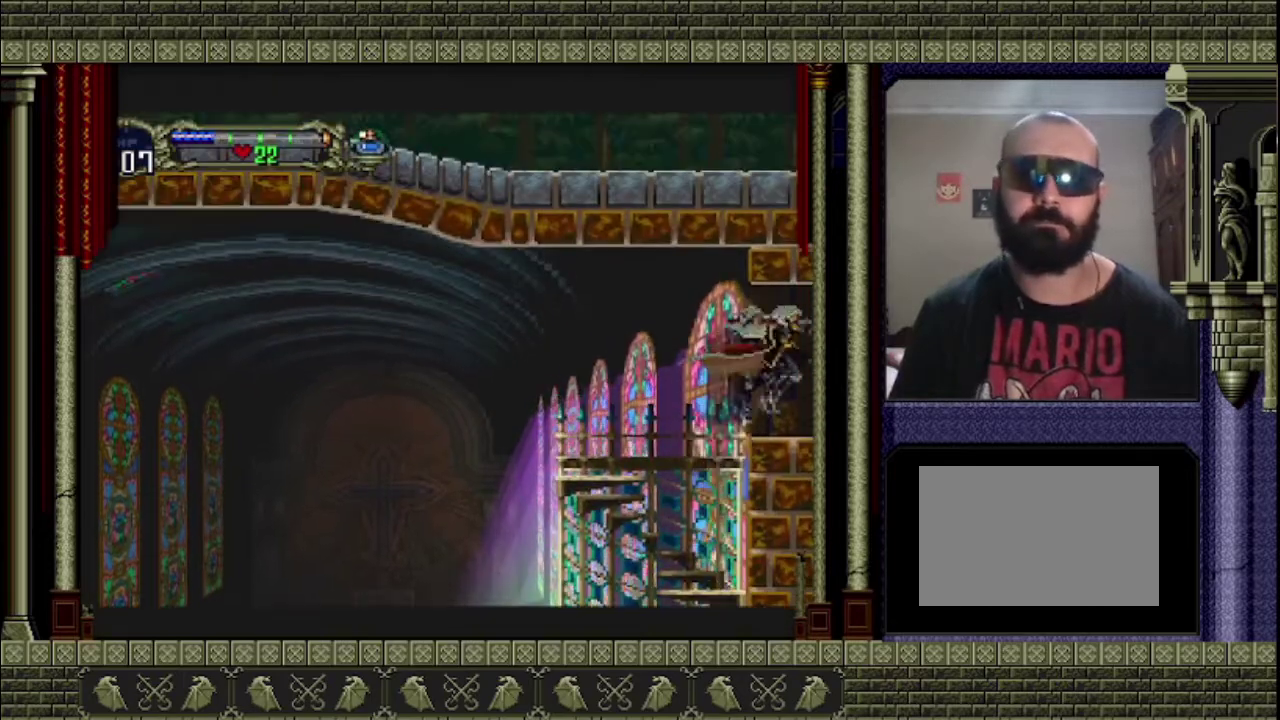
{"buttons": [], "left_stick": "right", "right_stick": "center", "events": [[100, "CROSS", "up"]]}